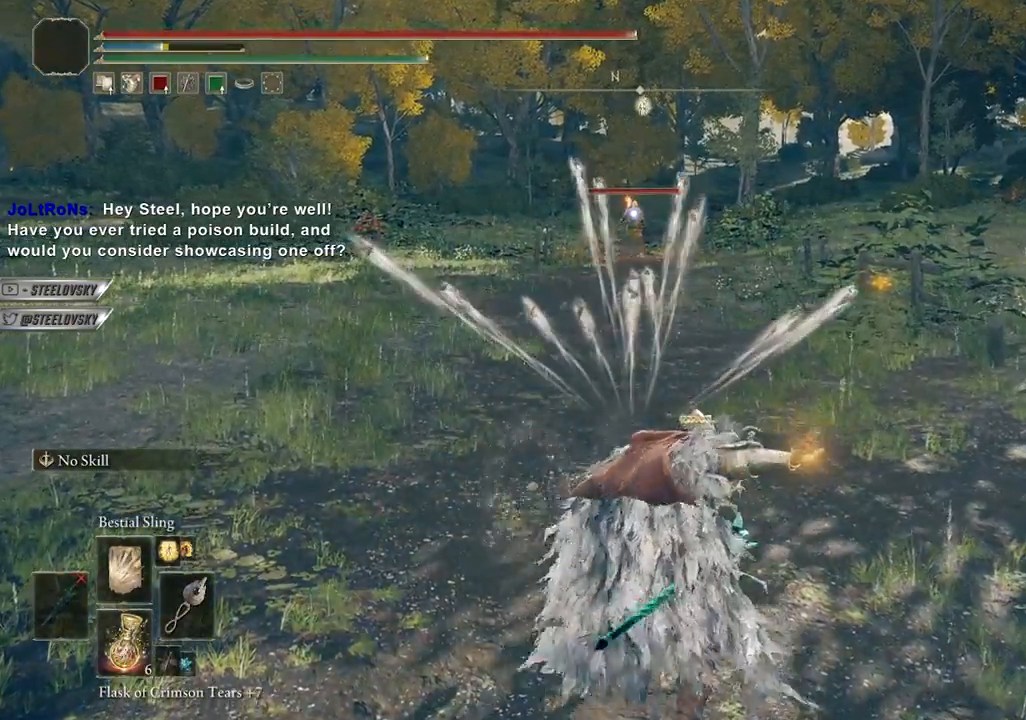
Gameplay with a controller (PlayStation layout); each line is a JSON object with the inputs held at the frame after it. "events" lists button and stick changes between this image and that frame as [ms after this image, input, new state], when the widget could be followed in between.
{"buttons": [], "left_stick": "right", "right_stick": "center", "events": [[83, "L1", "up"], [83, "R1", "down"], [150, "R1", "up"]]}
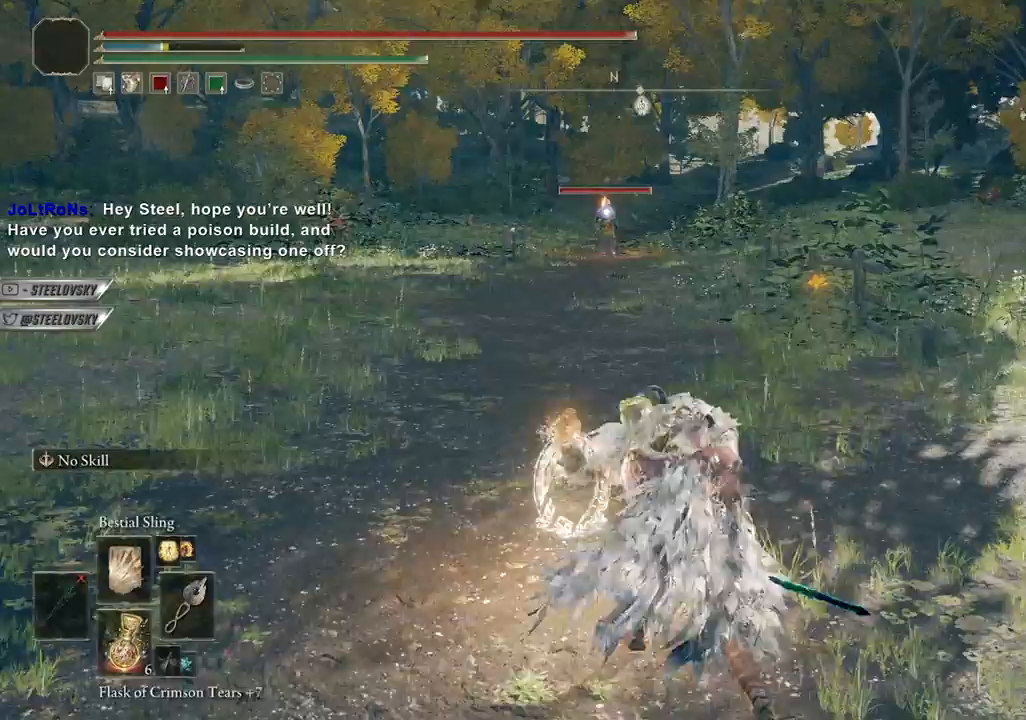
{"buttons": [], "left_stick": "left", "right_stick": "center", "events": [[33, "left_stick", "up-left"], [117, "left_stick", "left"], [283, "L1", "down"], [500, "L1", "up"]]}
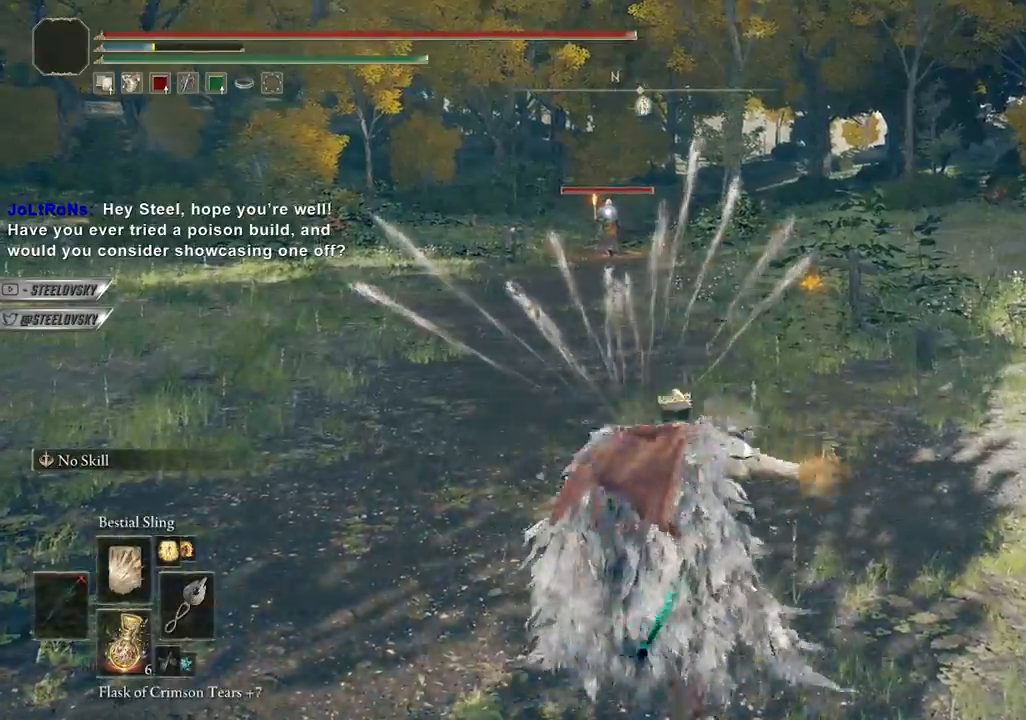
{"buttons": [], "left_stick": "up-left", "right_stick": "center", "events": [[33, "R1", "down"], [100, "R1", "up"], [267, "left_stick", "up-left"]]}
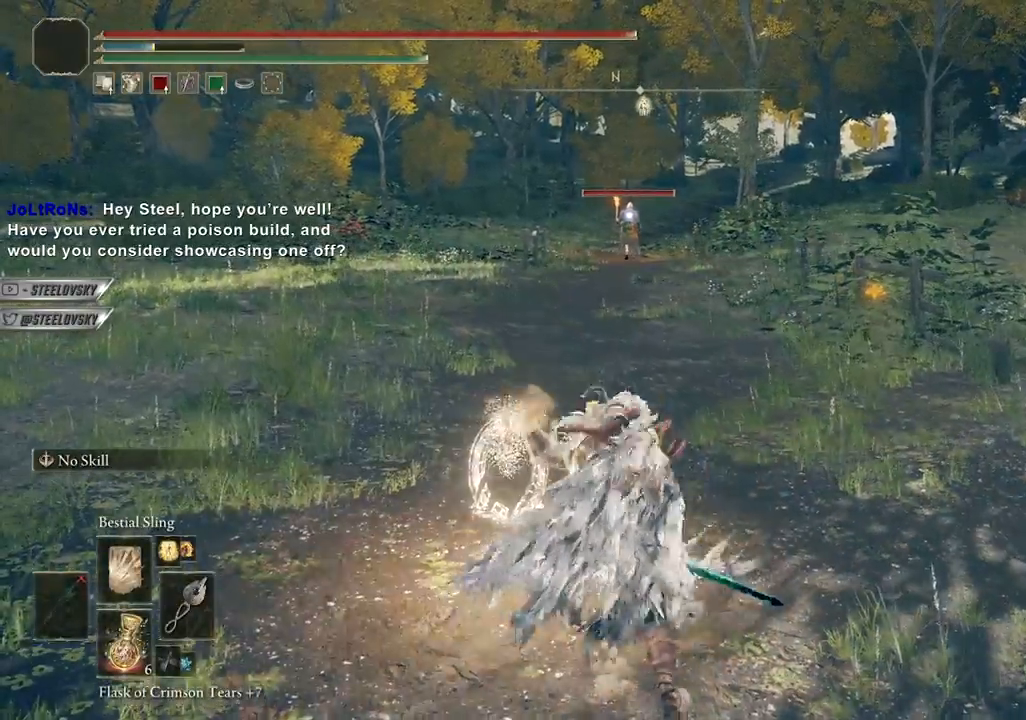
{"buttons": ["R1"], "left_stick": "down-right", "right_stick": "center", "events": [[17, "left_stick", "up-right"], [150, "left_stick", "down-right"], [217, "L1", "down"], [450, "L1", "up"], [467, "R1", "down"]]}
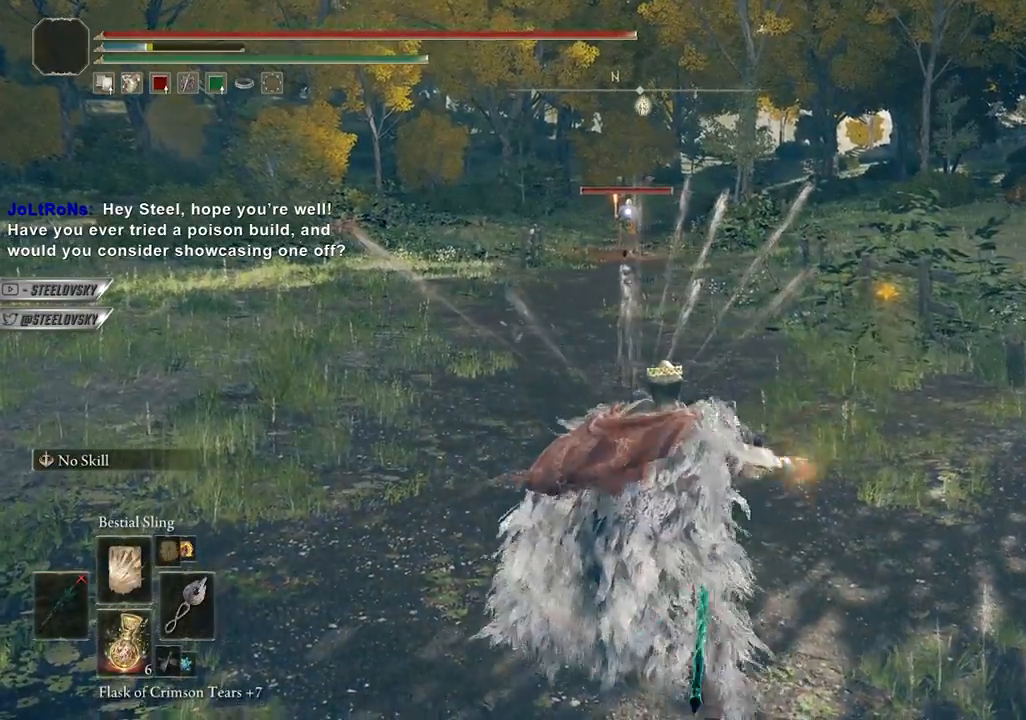
{"buttons": [], "left_stick": "down-left", "right_stick": "center", "events": [[33, "R1", "up"], [367, "left_stick", "down"], [467, "left_stick", "down-left"]]}
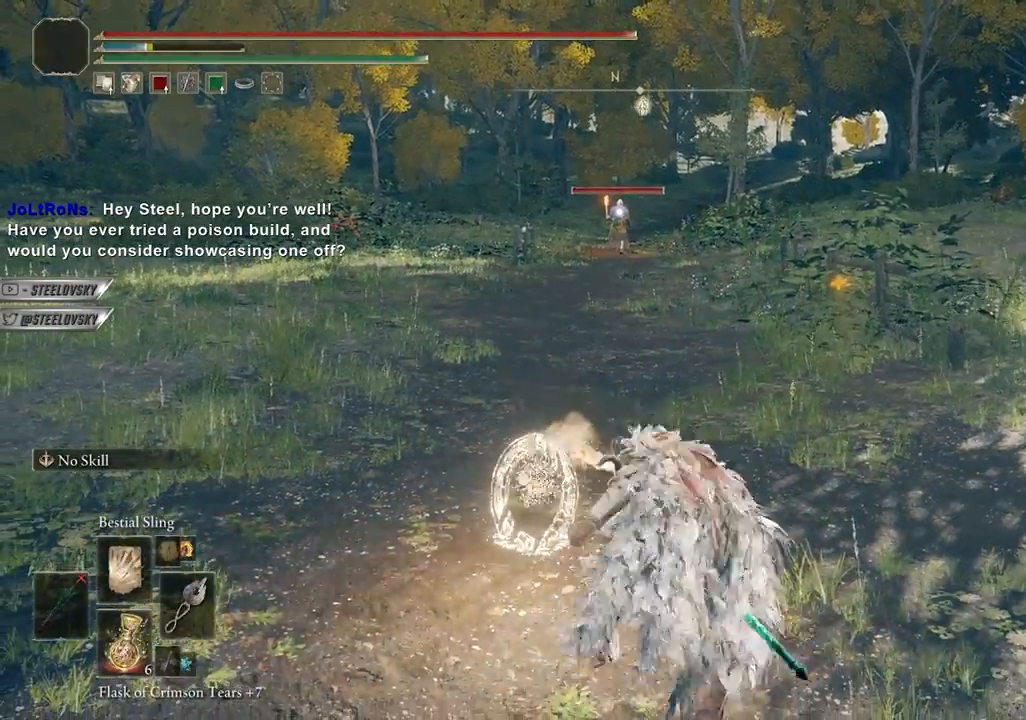
{"buttons": [], "left_stick": "down-left", "right_stick": "center", "events": [[133, "L1", "down"], [333, "L1", "up"], [367, "R1", "down"], [450, "R1", "up"]]}
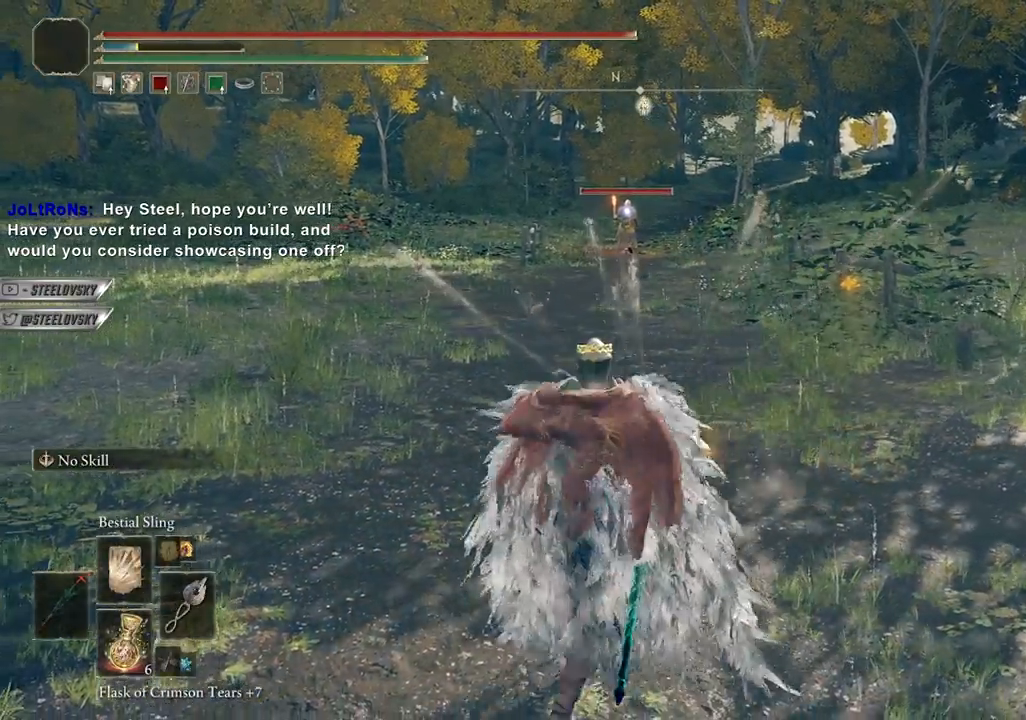
{"buttons": [], "left_stick": "up-right", "right_stick": "center", "events": [[417, "left_stick", "up-right"]]}
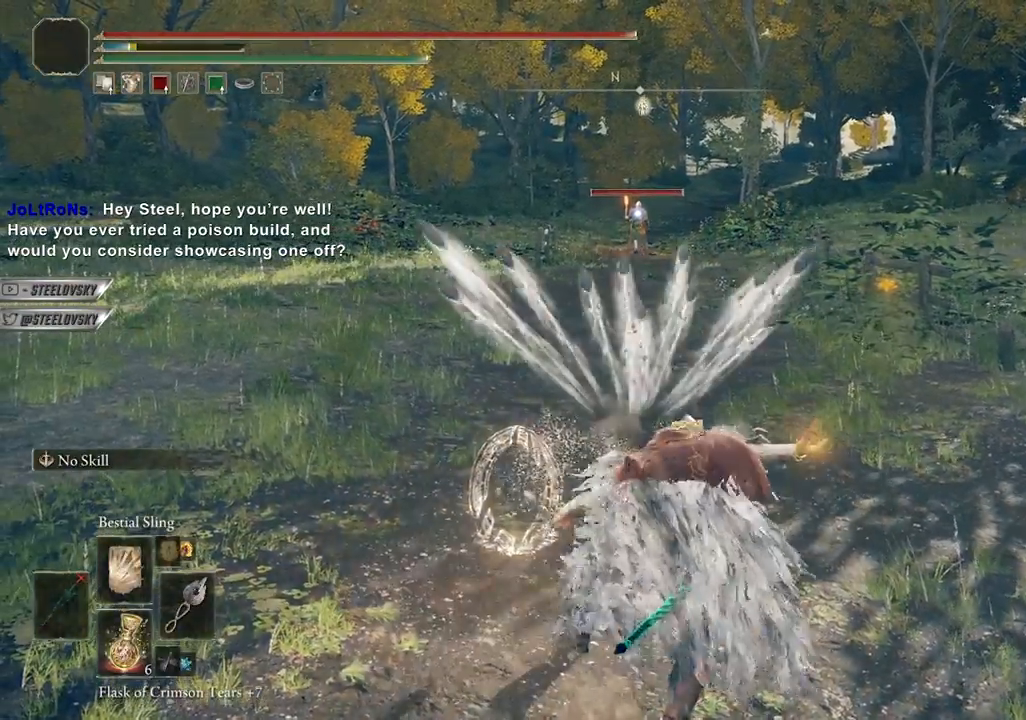
{"buttons": [], "left_stick": "up-right", "right_stick": "center", "events": [[33, "L1", "down"], [300, "L1", "up"], [317, "R1", "down"], [400, "R1", "up"]]}
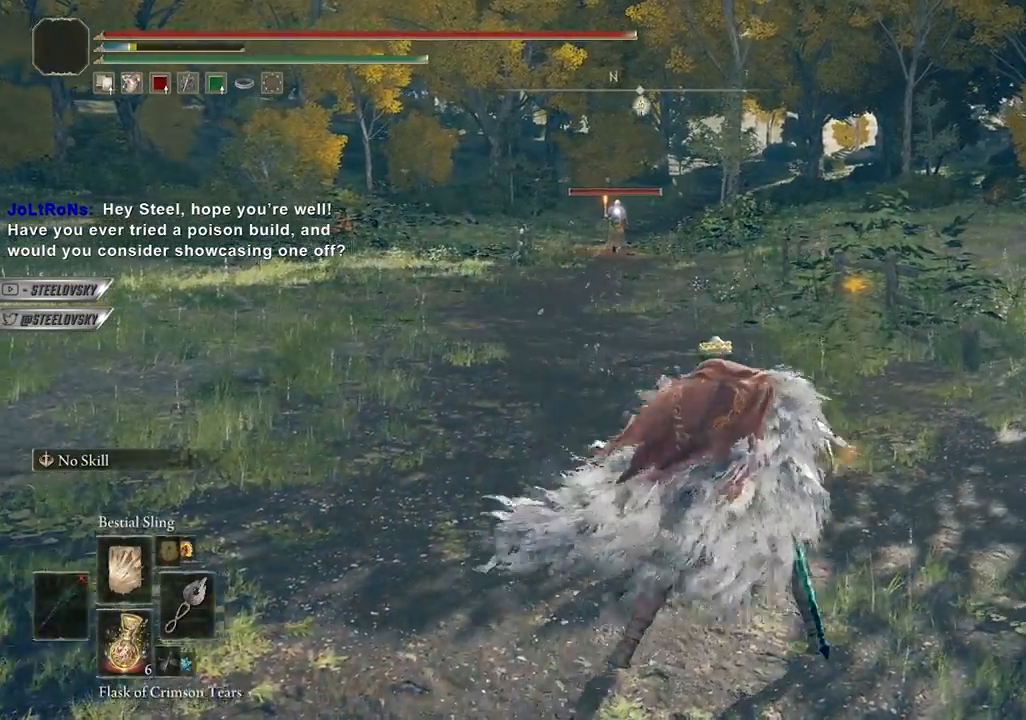
{"buttons": ["L1"], "left_stick": "left", "right_stick": "center", "events": [[117, "left_stick", "up"], [317, "left_stick", "left"], [500, "L1", "down"]]}
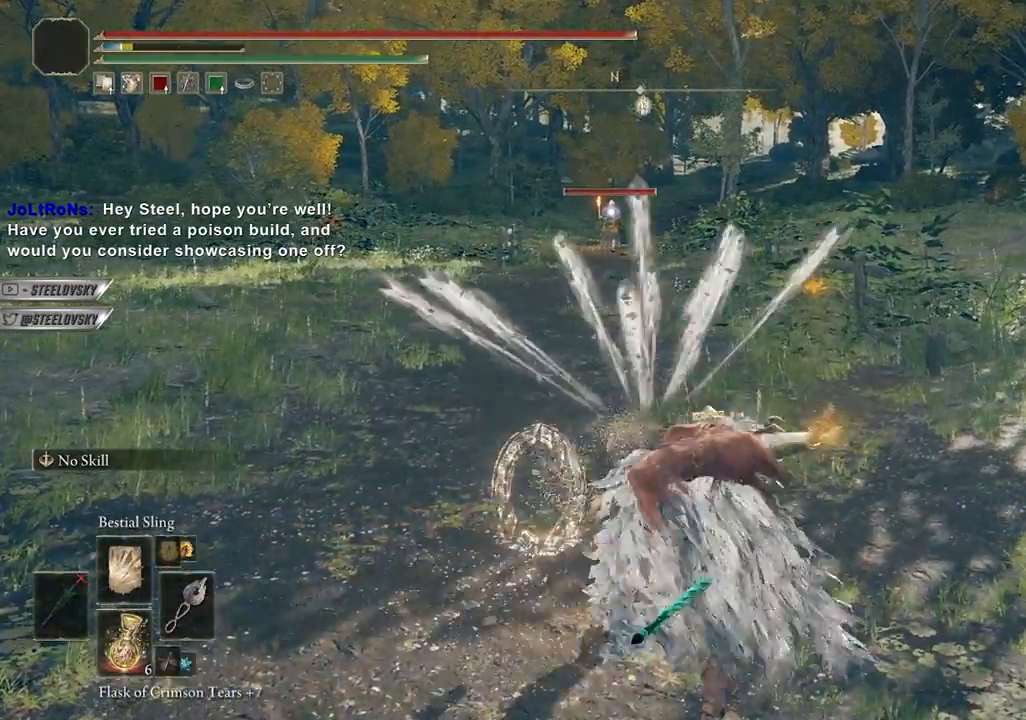
{"buttons": [], "left_stick": "left", "right_stick": "center", "events": [[183, "L1", "up"], [200, "R1", "down"], [283, "R1", "up"]]}
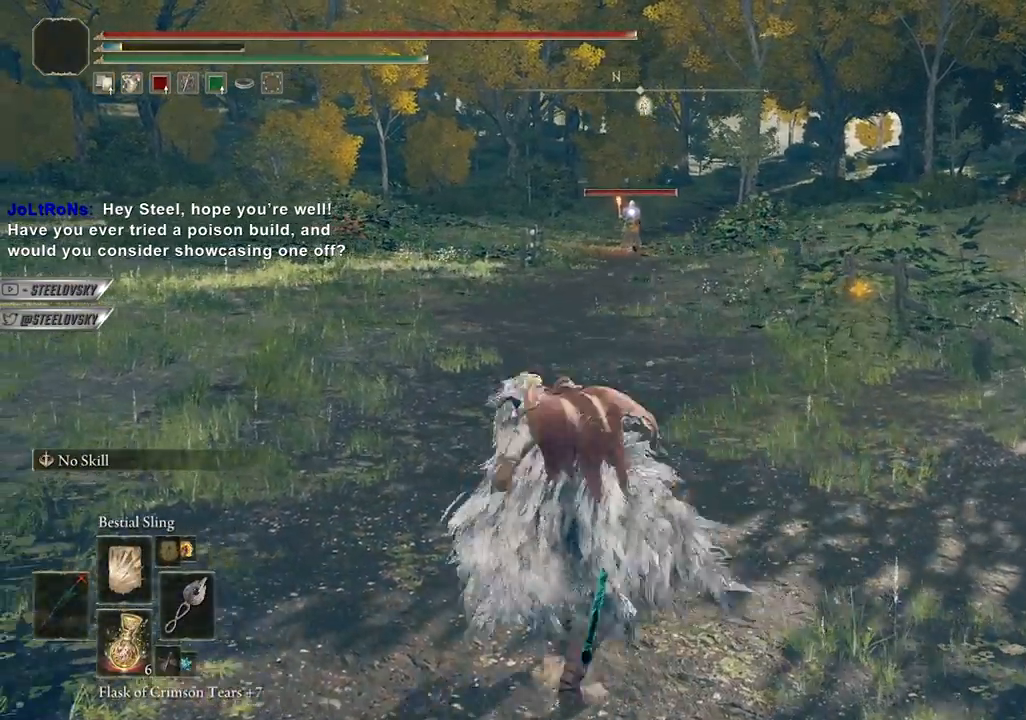
{"buttons": ["L1"], "left_stick": "right", "right_stick": "center", "events": [[267, "left_stick", "up-right"], [317, "left_stick", "right"], [383, "L1", "down"]]}
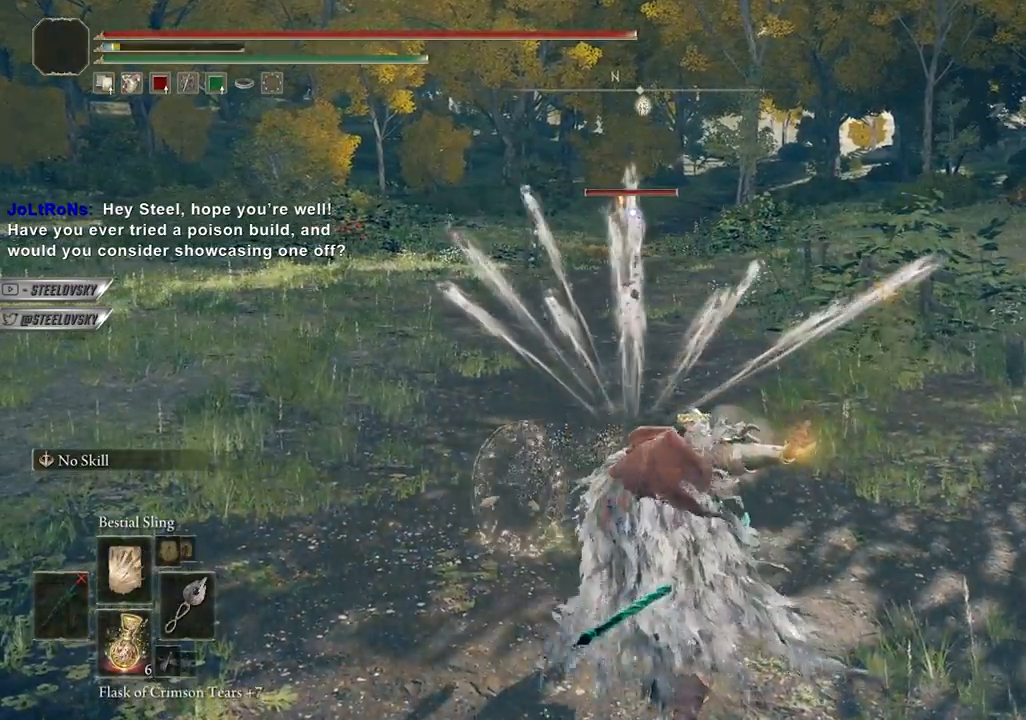
{"buttons": [], "left_stick": "up-left", "right_stick": "right", "events": [[117, "L1", "up"], [133, "R1", "down"], [217, "R1", "up"], [400, "left_stick", "up-left"], [433, "right_stick", "right"]]}
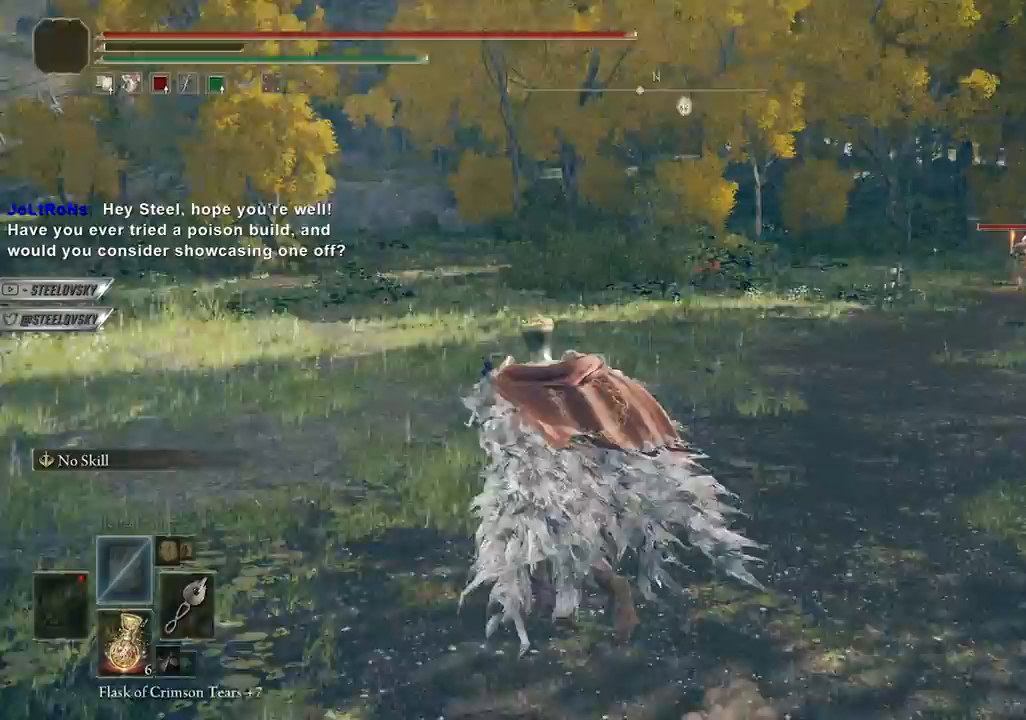
{"buttons": [], "left_stick": "up-left", "right_stick": "up-right", "events": [[117, "right_stick", "center"], [433, "right_stick", "up-right"]]}
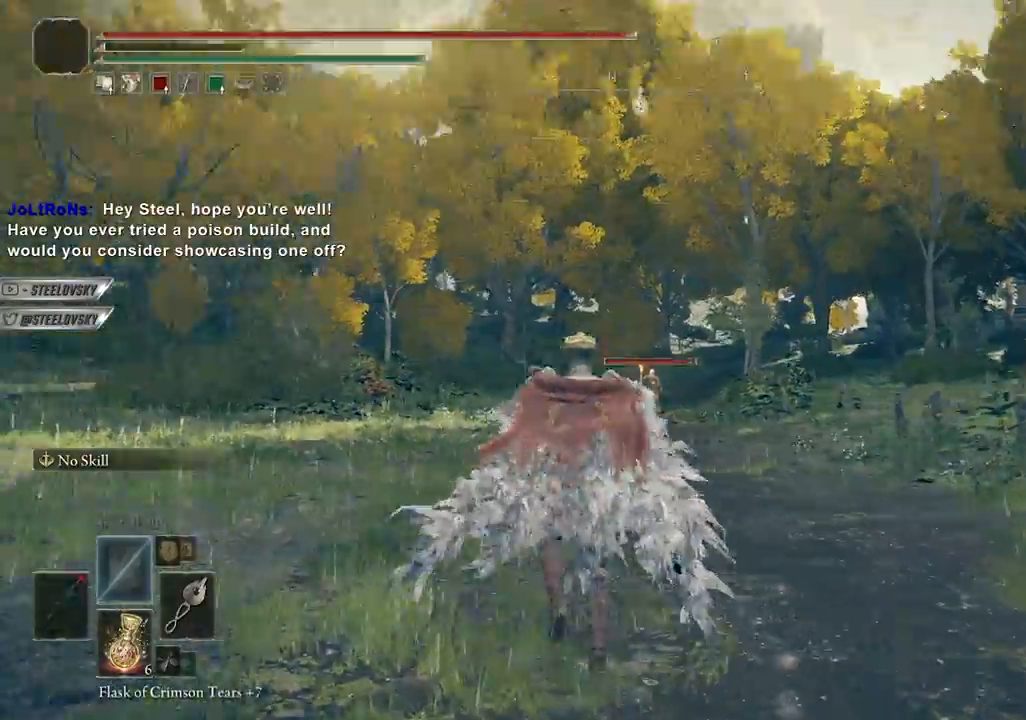
{"buttons": [], "left_stick": "center", "right_stick": "center", "events": [[33, "right_stick", "center"], [283, "right_stick", "down"], [400, "right_stick", "center"], [500, "left_stick", "center"]]}
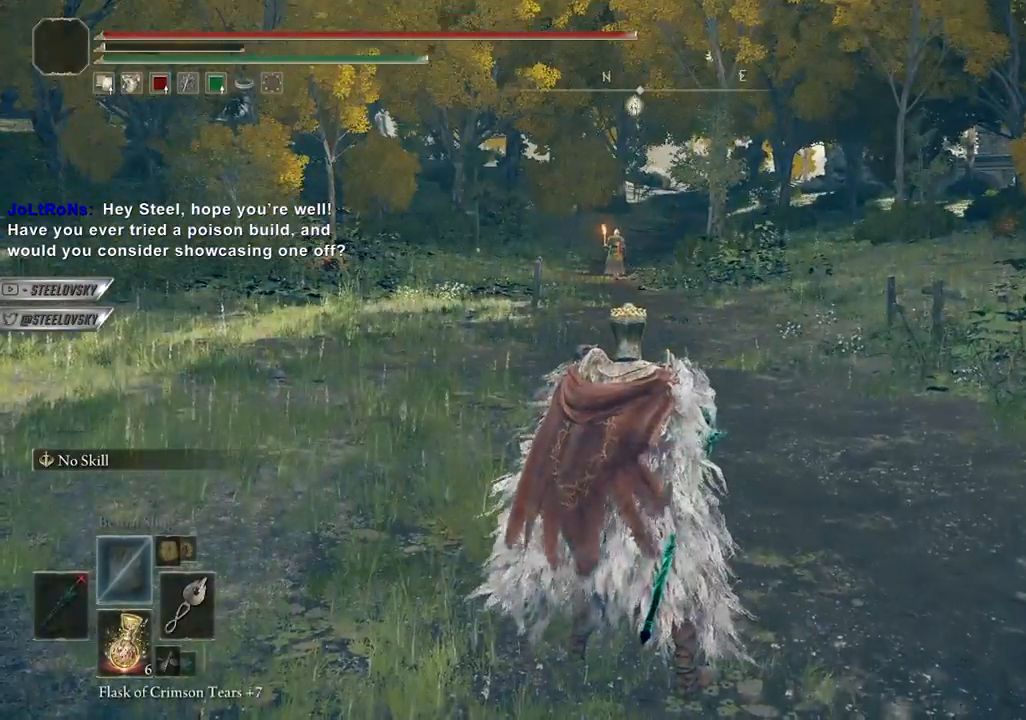
{"buttons": ["TRIANGLE", "DPAD_RIGHT"], "left_stick": "up-right", "right_stick": "center", "events": [[183, "left_stick", "up-right"], [367, "TRIANGLE", "down"], [467, "DPAD_RIGHT", "down"]]}
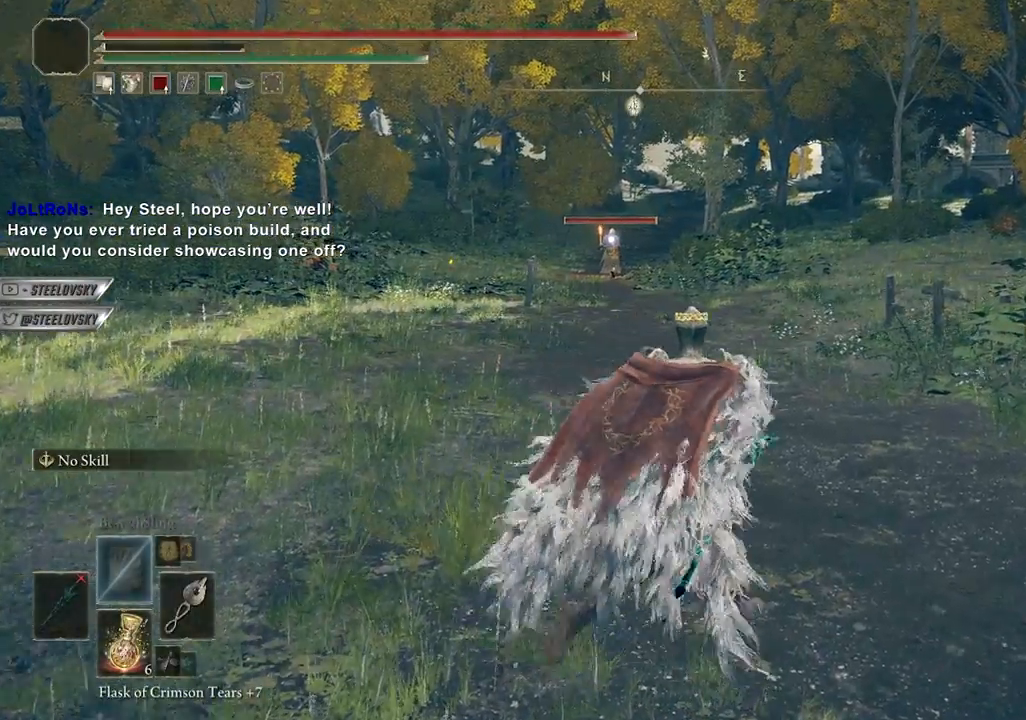
{"buttons": [], "left_stick": "down-right", "right_stick": "center", "events": [[167, "DPAD_RIGHT", "up"], [183, "TRIANGLE", "up"], [383, "R3", "down"], [483, "left_stick", "down-right"], [500, "R3", "up"]]}
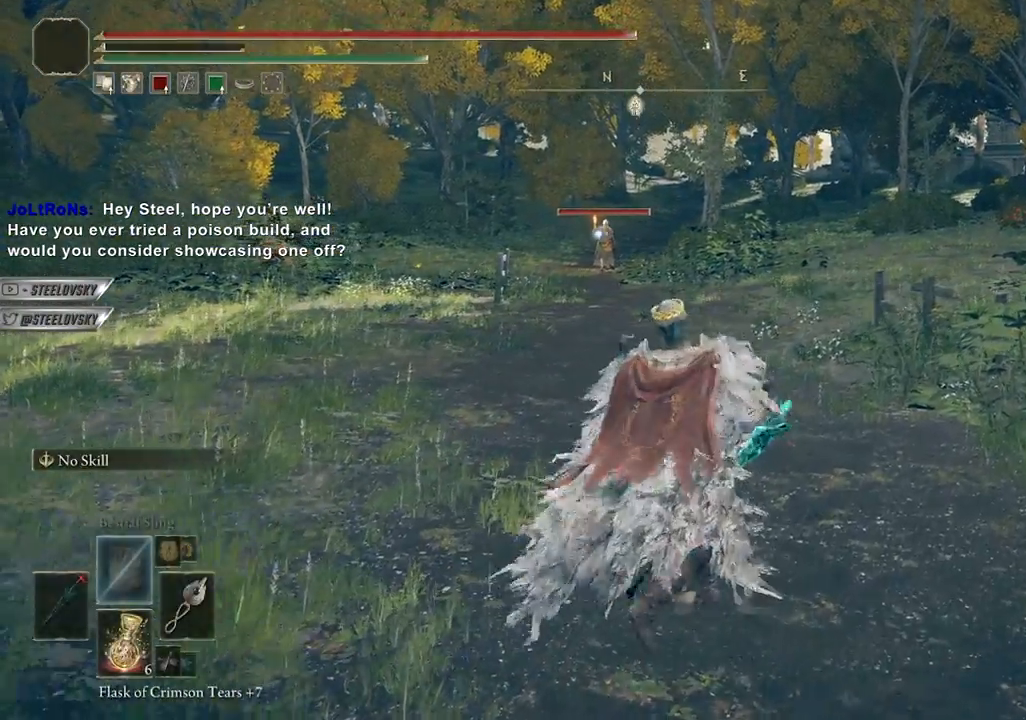
{"buttons": [], "left_stick": "up-left", "right_stick": "center", "events": [[100, "left_stick", "down-left"], [233, "left_stick", "up-left"], [300, "R3", "down"], [400, "R3", "up"]]}
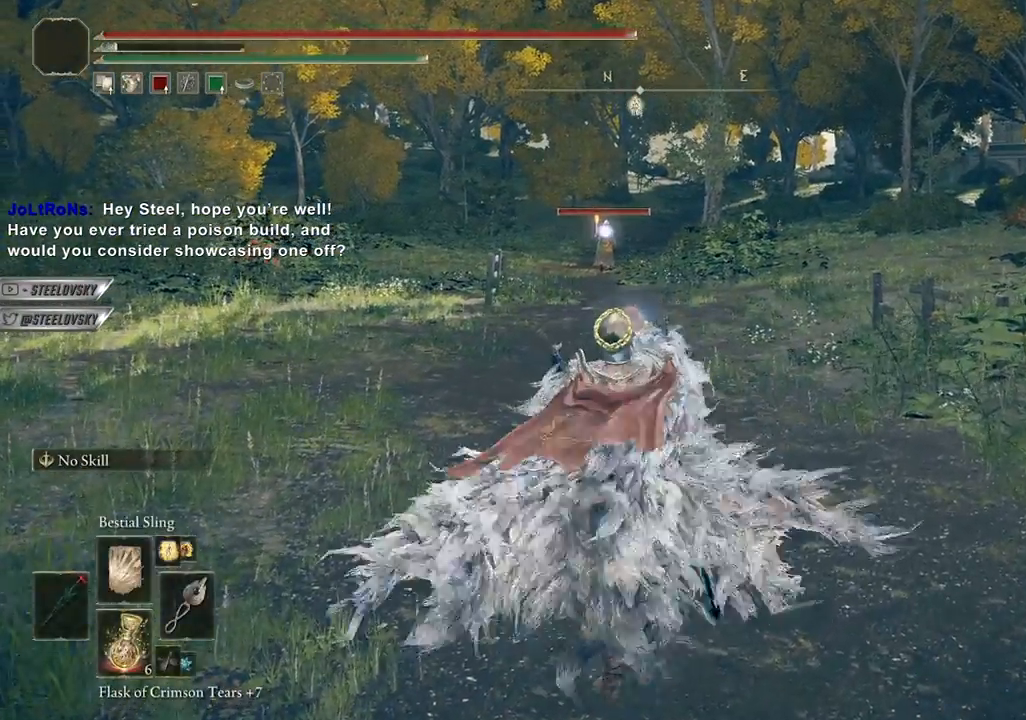
{"buttons": [], "left_stick": "up", "right_stick": "center", "events": [[17, "left_stick", "up"]]}
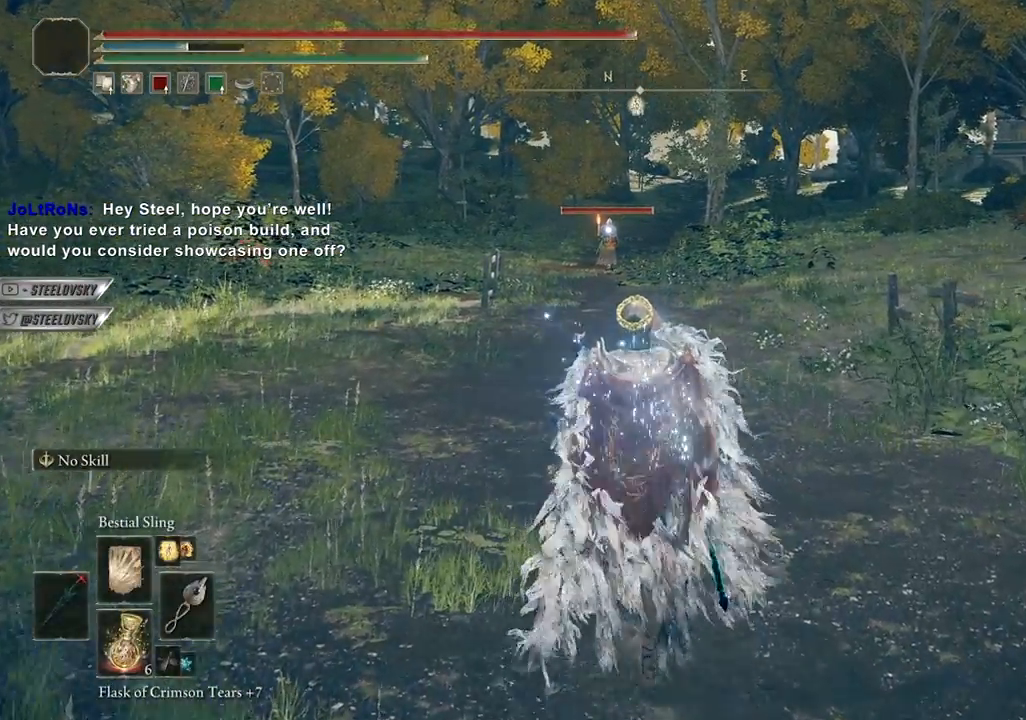
{"buttons": [], "left_stick": "up", "right_stick": "center", "events": []}
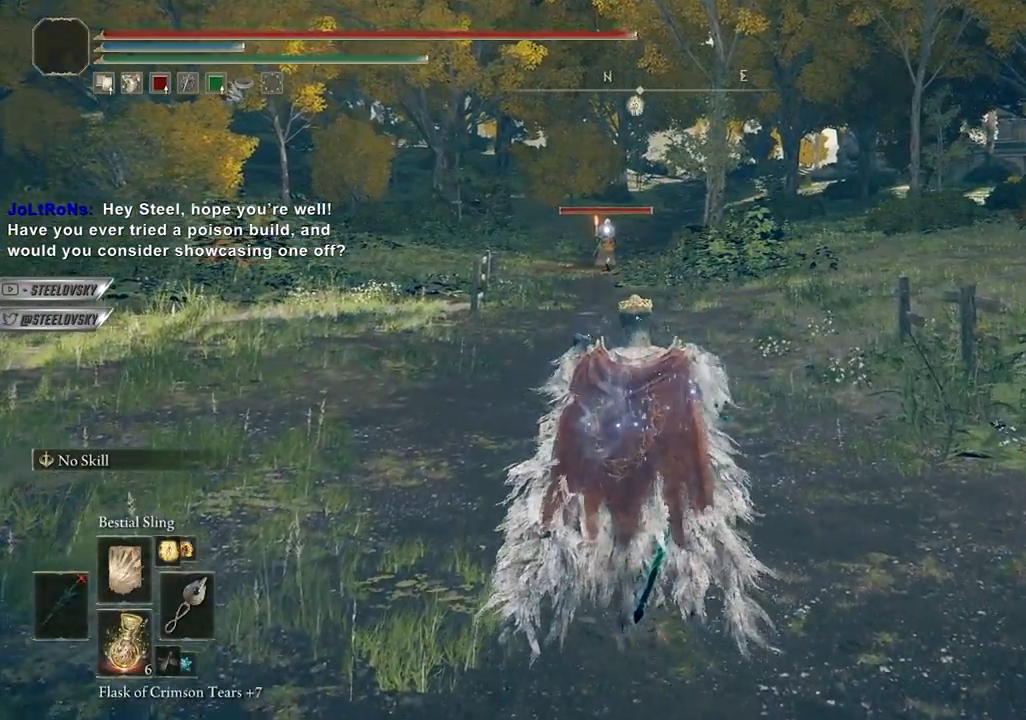
{"buttons": [], "left_stick": "up-right", "right_stick": "center", "events": [[50, "left_stick", "up-right"], [350, "R1", "down"], [467, "R1", "up"]]}
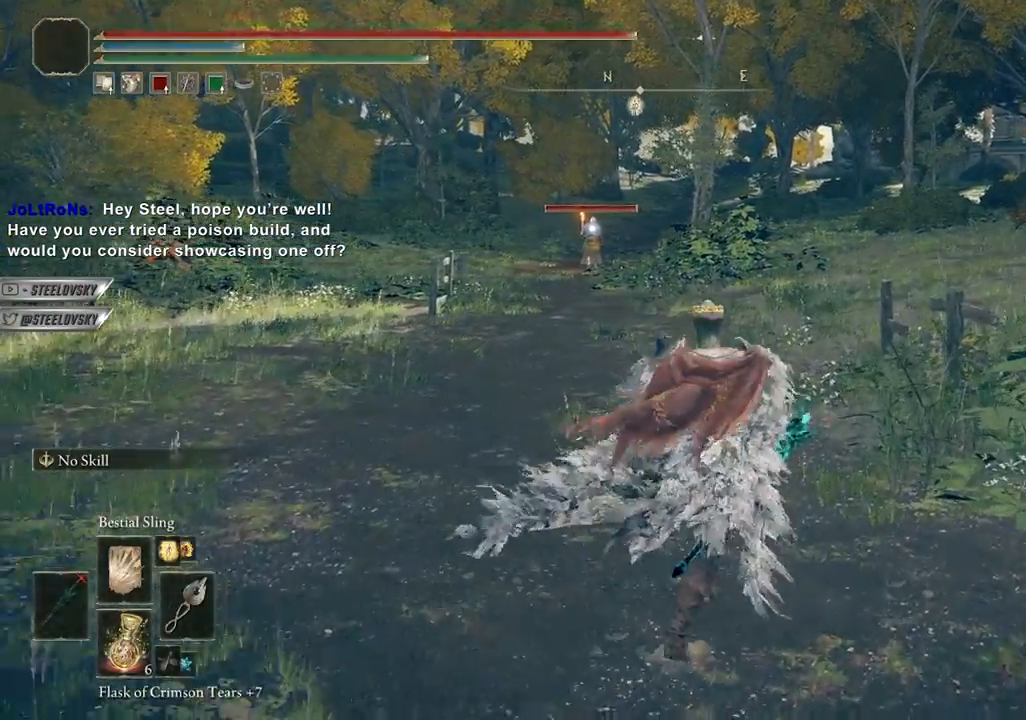
{"buttons": ["L1"], "left_stick": "down-left", "right_stick": "center", "events": [[83, "left_stick", "down-right"], [150, "left_stick", "down-left"], [400, "L1", "down"]]}
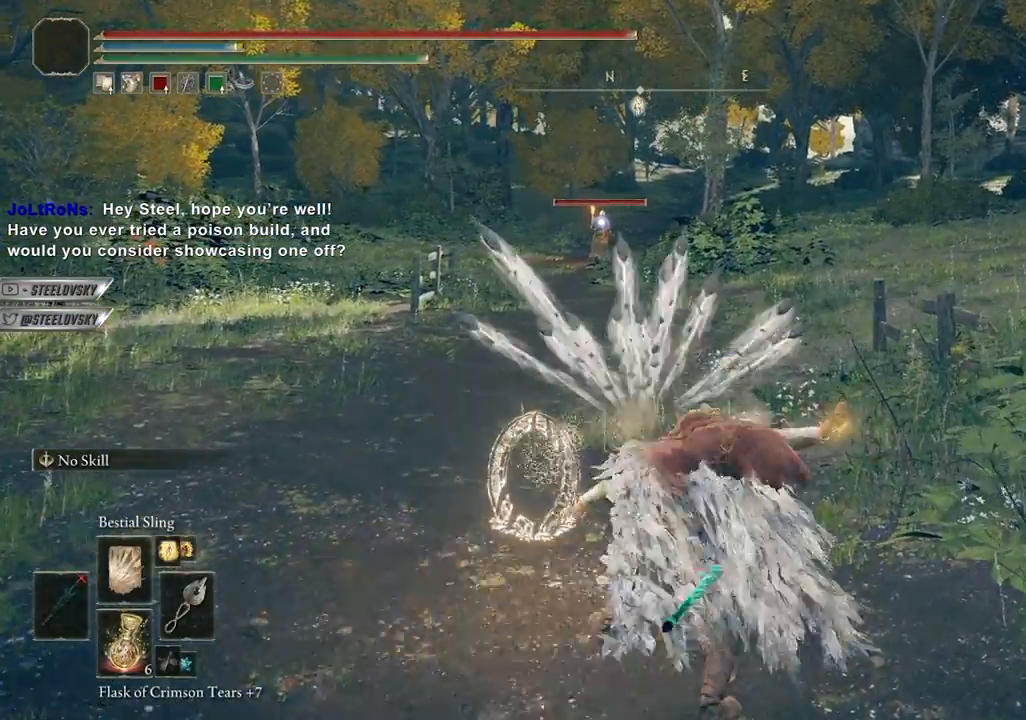
{"buttons": [], "left_stick": "up-right", "right_stick": "center", "events": [[67, "left_stick", "left"], [250, "L1", "up"], [250, "R1", "down"], [350, "R1", "up"], [450, "left_stick", "up-right"]]}
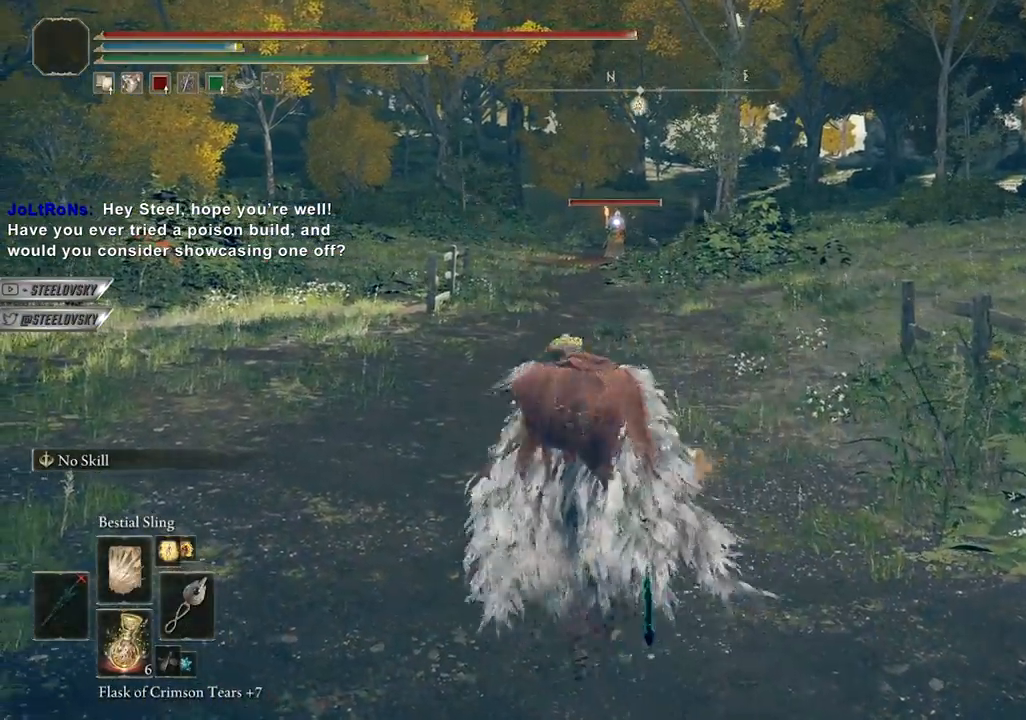
{"buttons": ["L1"], "left_stick": "right", "right_stick": "center", "events": [[50, "left_stick", "right"], [500, "L1", "down"]]}
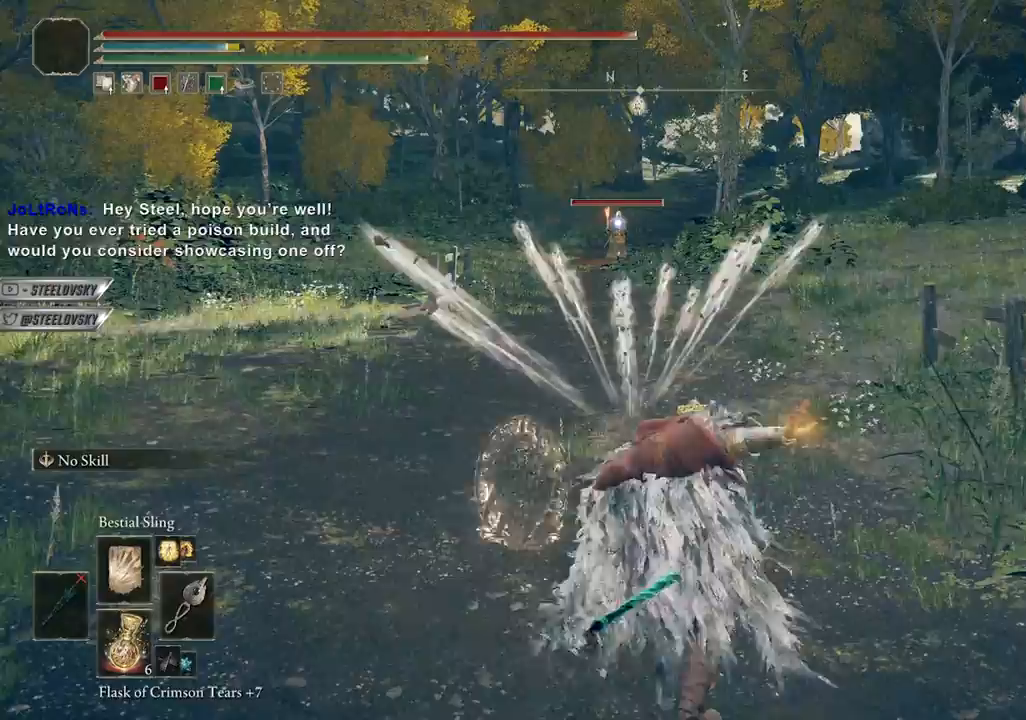
{"buttons": [], "left_stick": "up-right", "right_stick": "center", "events": [[183, "L1", "up"], [183, "R1", "down"], [267, "R1", "up"], [500, "left_stick", "up-right"]]}
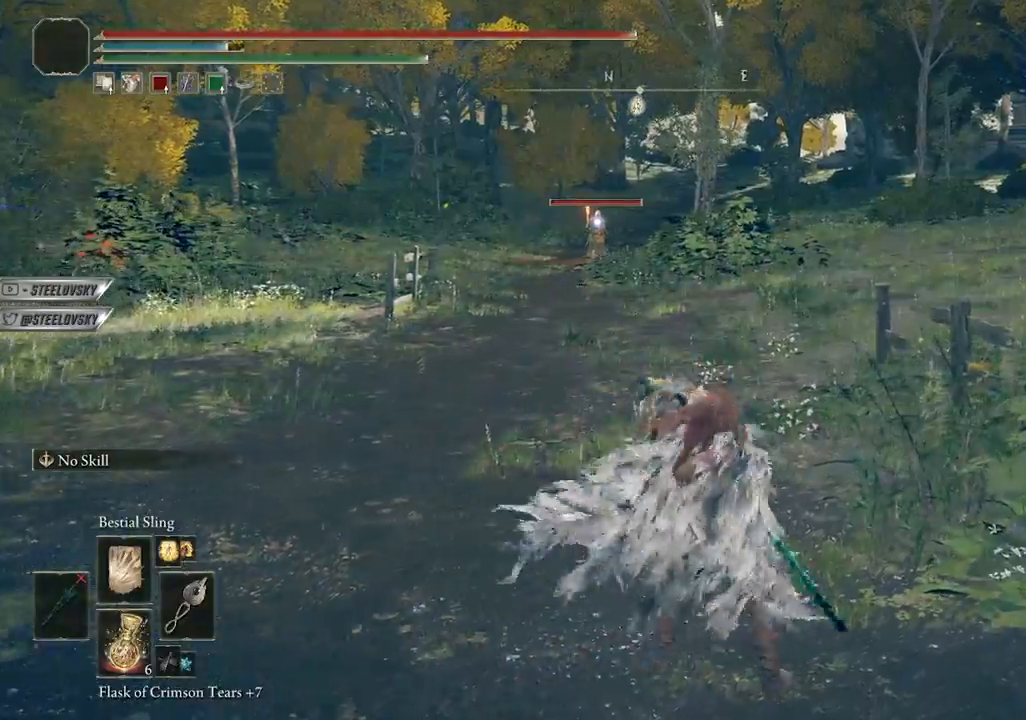
{"buttons": ["L1"], "left_stick": "left", "right_stick": "center", "events": [[117, "left_stick", "up-left"], [183, "left_stick", "left"], [417, "L1", "down"]]}
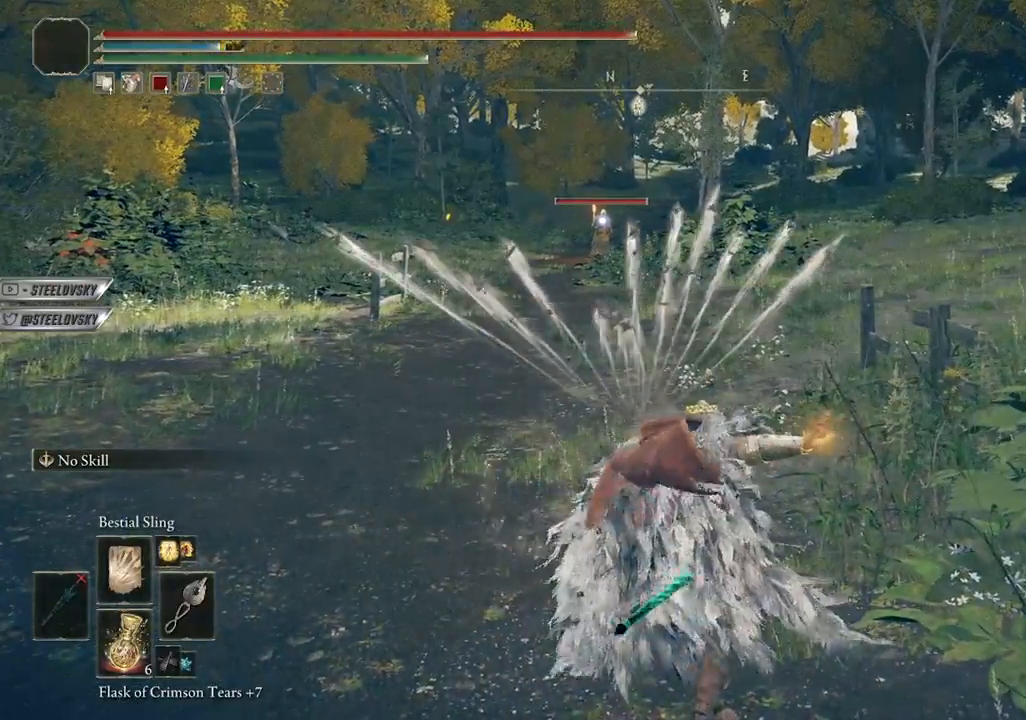
{"buttons": [], "left_stick": "up-left", "right_stick": "center", "events": [[133, "L1", "up"], [167, "R1", "down"], [283, "R1", "up"], [333, "left_stick", "up-left"]]}
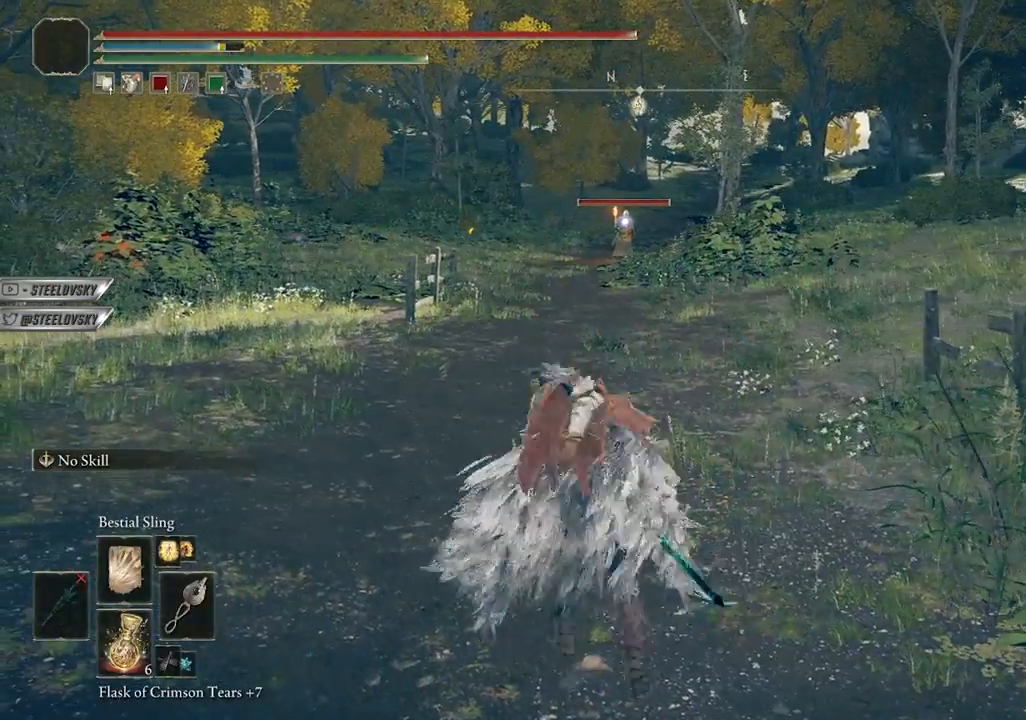
{"buttons": ["L1"], "left_stick": "right", "right_stick": "center", "events": [[83, "left_stick", "up-right"], [167, "left_stick", "right"], [333, "L1", "down"]]}
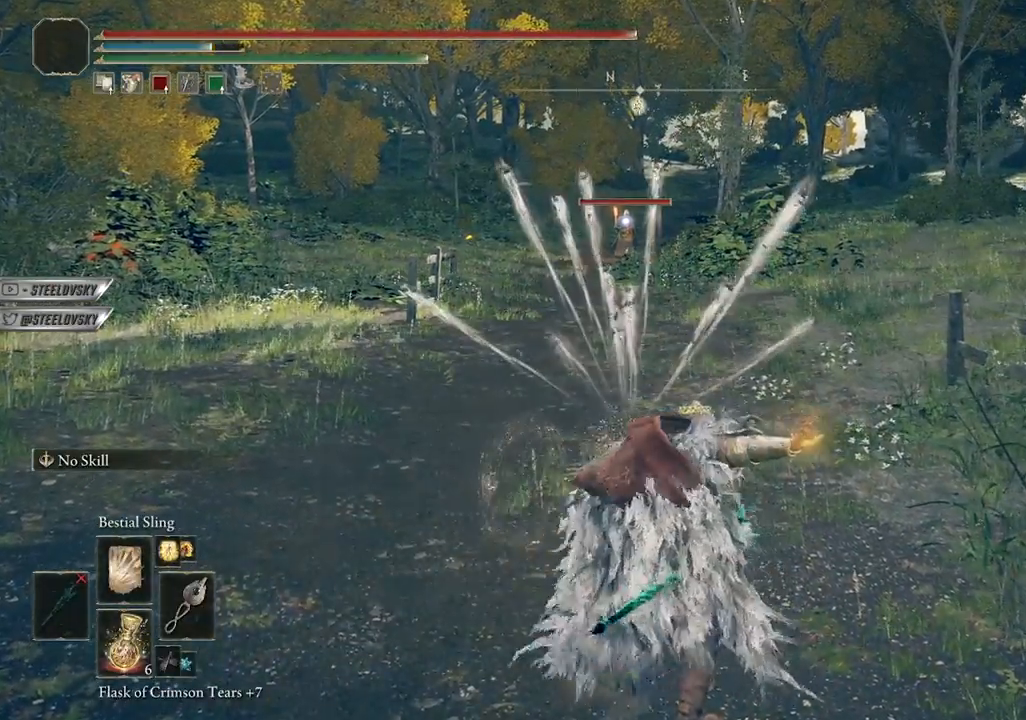
{"buttons": [], "left_stick": "right", "right_stick": "center", "events": [[100, "R1", "down"], [117, "L1", "up"], [167, "R1", "up"], [250, "R1", "down"], [367, "R1", "up"]]}
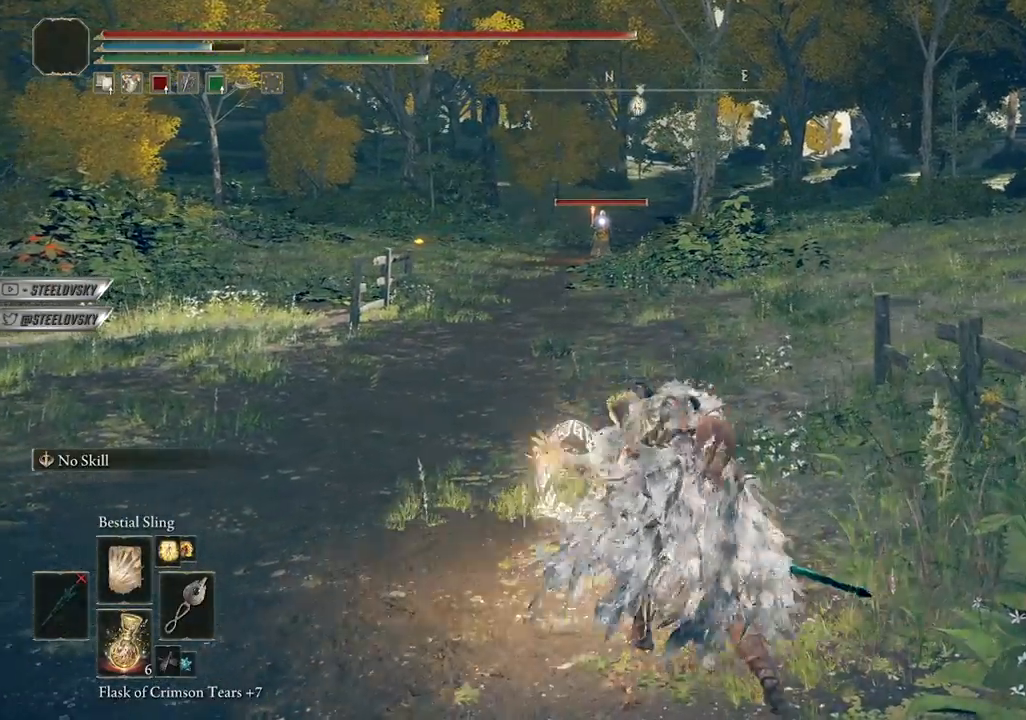
{"buttons": ["L1"], "left_stick": "left", "right_stick": "center", "events": [[17, "left_stick", "down"], [133, "left_stick", "down-left"], [300, "L1", "down"], [467, "left_stick", "left"]]}